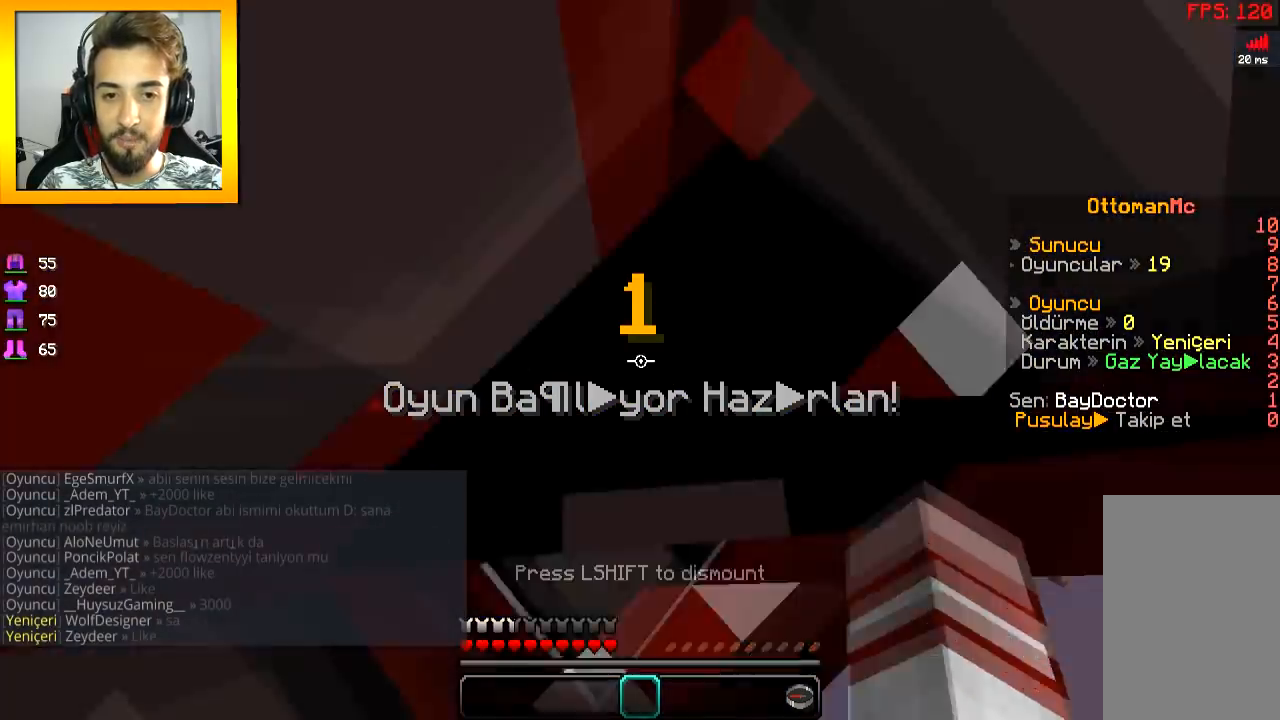
Gameplay with keyboard and mouse; each line is a JSON object with the keys and mouse buttons held at the frame after it. "events" lists presses ("down") and releases ("up") of "a", "d", "s", "space", "w", "mouse_left" and "mouse_right" between this image and that frame as [ms after this image, input, new state], when the widget could be followed in between. "mouse_left", "mouse_right" = the "left", "right" buttons of the "mouse" list. No other keys are recorded. Fast repeated clicks can show as one long hold. Mouse movement is not recorded.
{"keys": ["w"], "mouse": [], "events": [[134, "w", "down"]]}
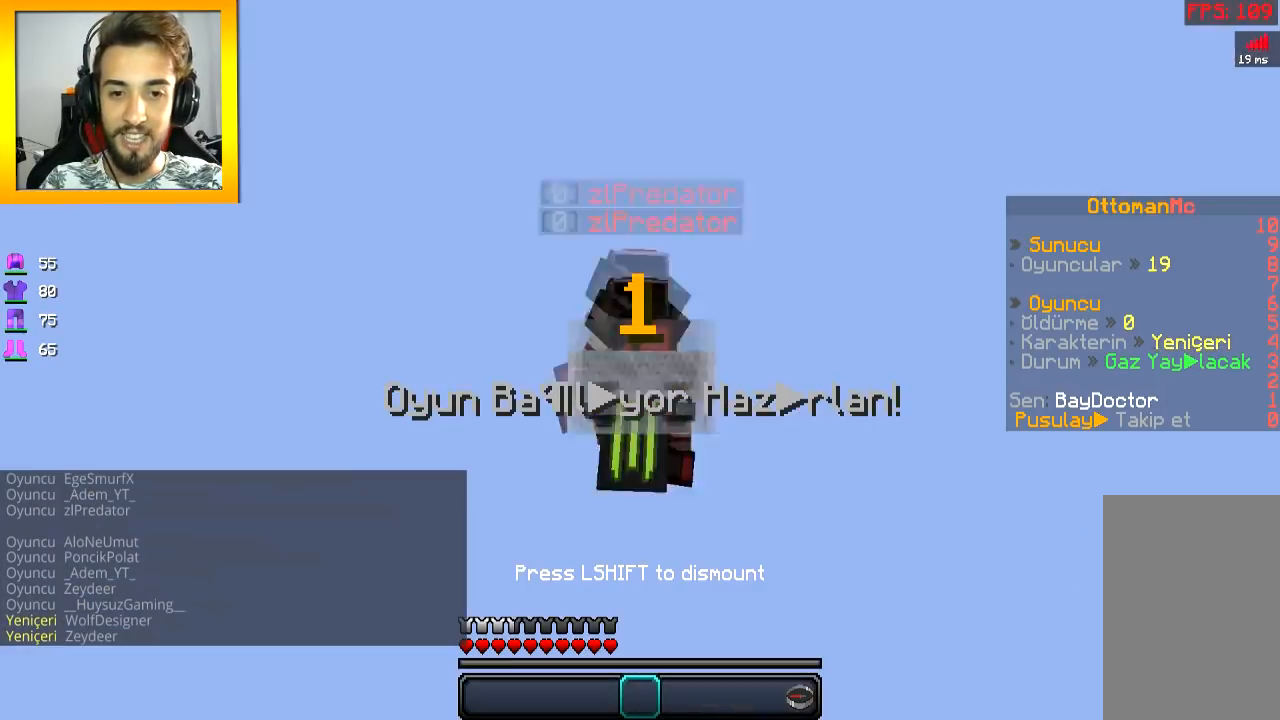
{"keys": ["w"], "mouse": [], "events": []}
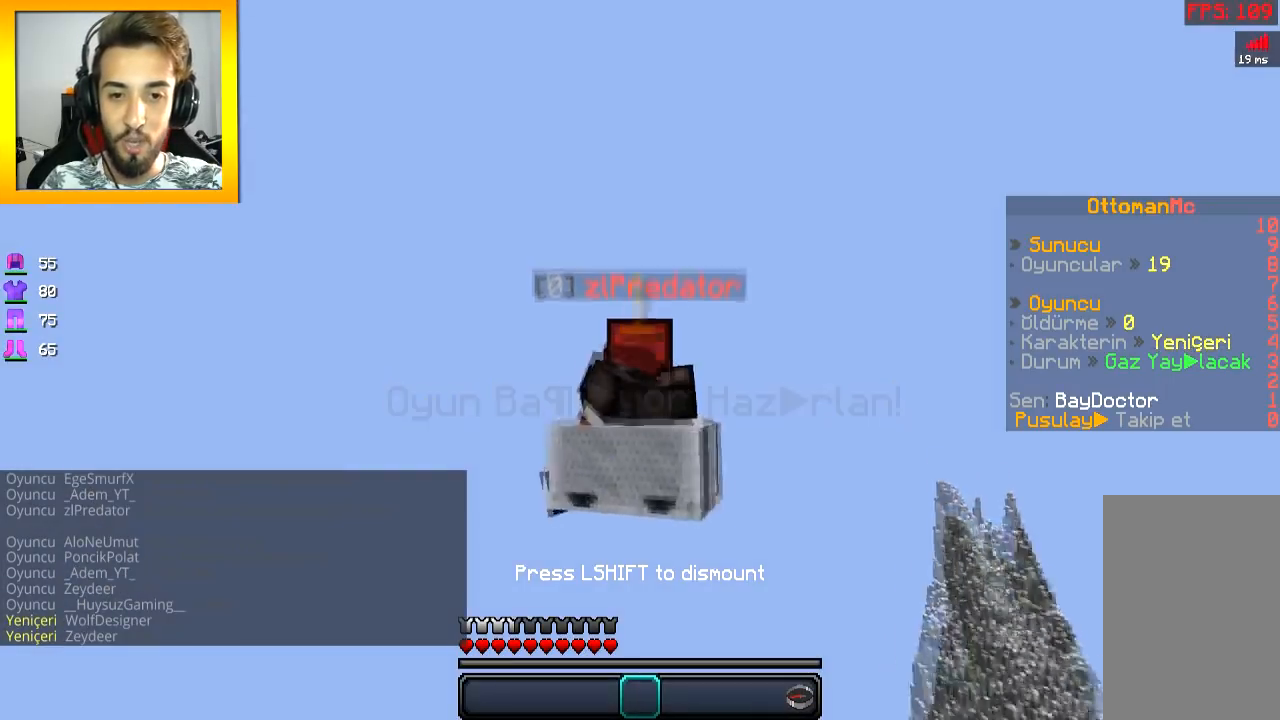
{"keys": ["w"], "mouse": [], "events": []}
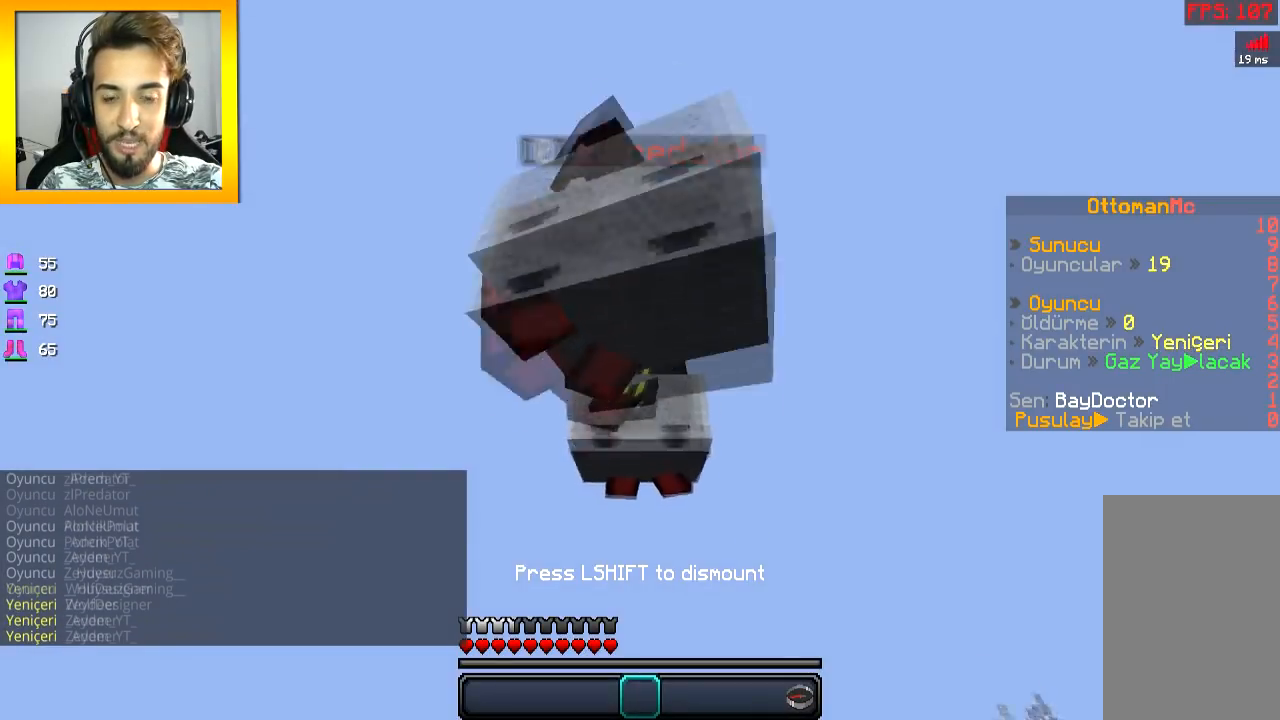
{"keys": ["w"], "mouse": [], "events": []}
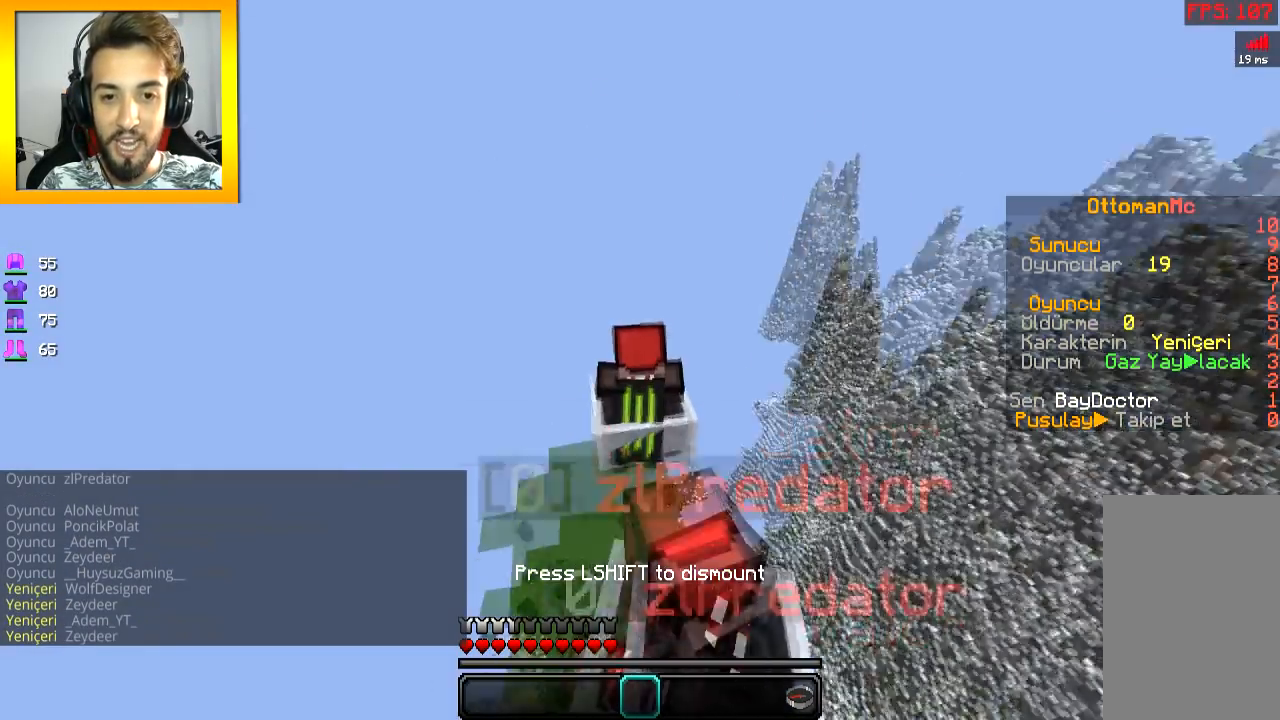
{"keys": ["w"], "mouse": [], "events": []}
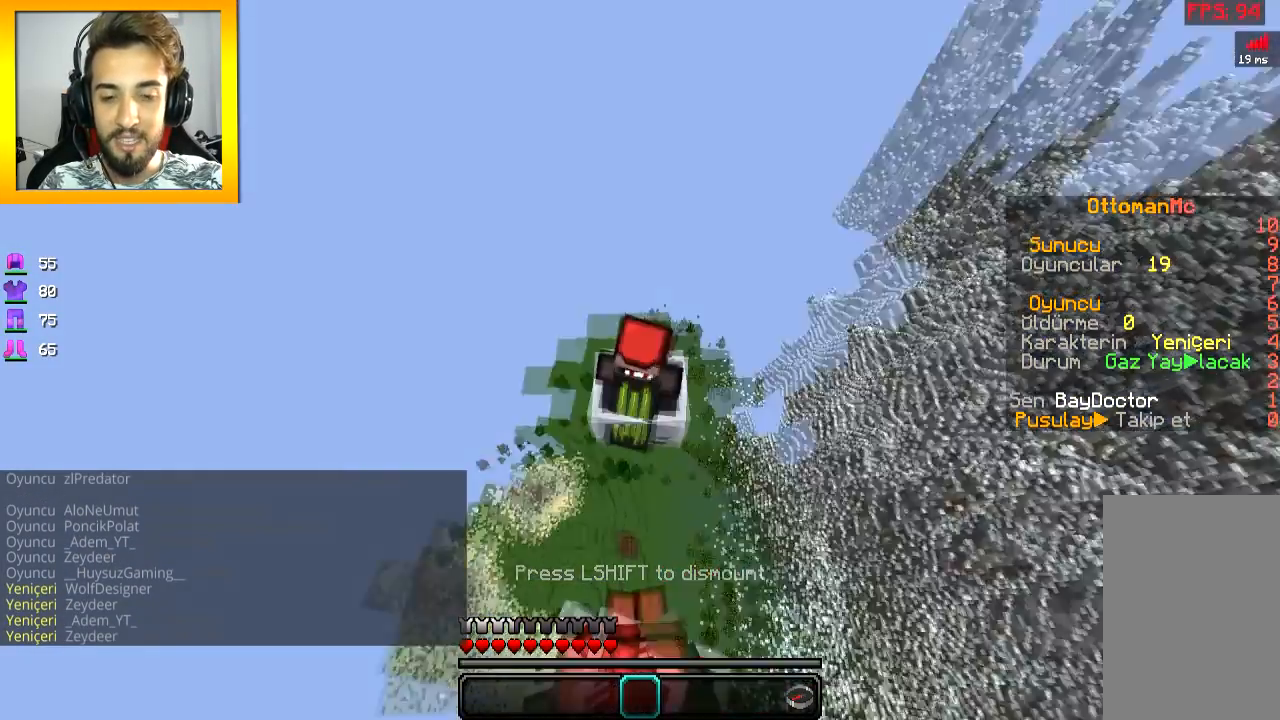
{"keys": [], "mouse": [], "events": [[66, "a", "down"], [267, "a", "up"], [467, "w", "up"]]}
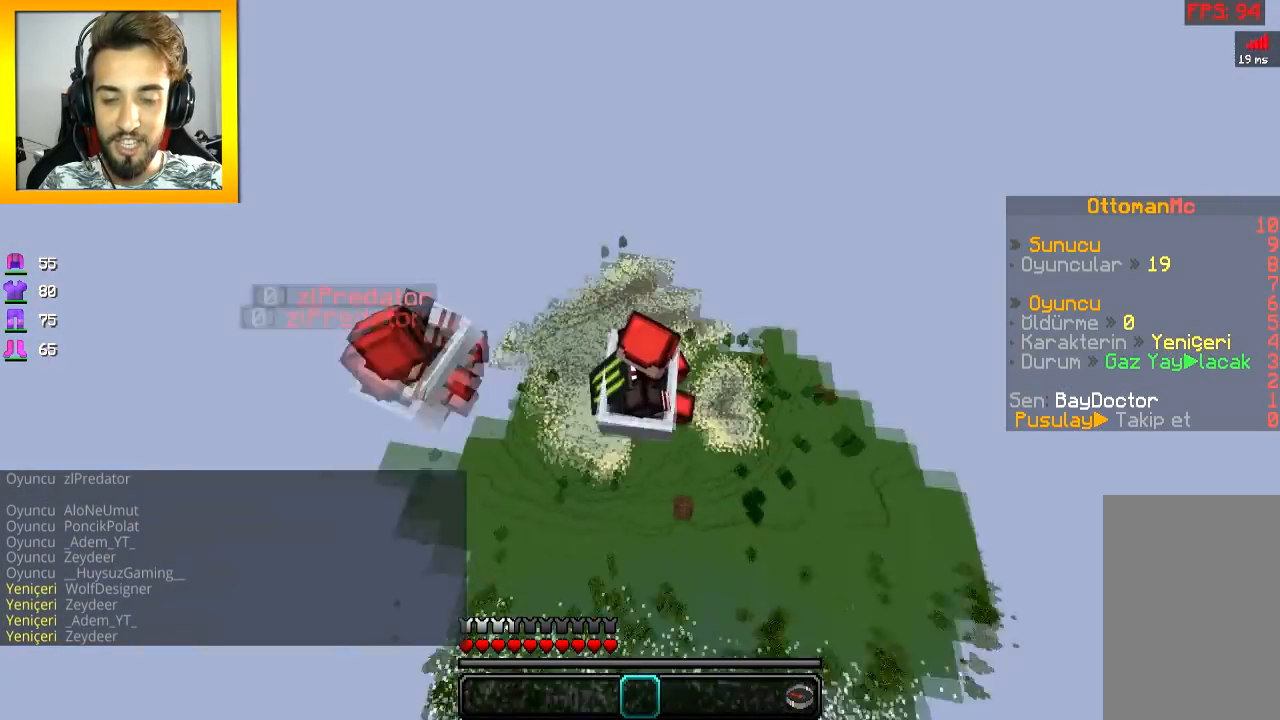
{"keys": ["d", "w"], "mouse": [], "events": [[84, "w", "down"], [434, "d", "down"]]}
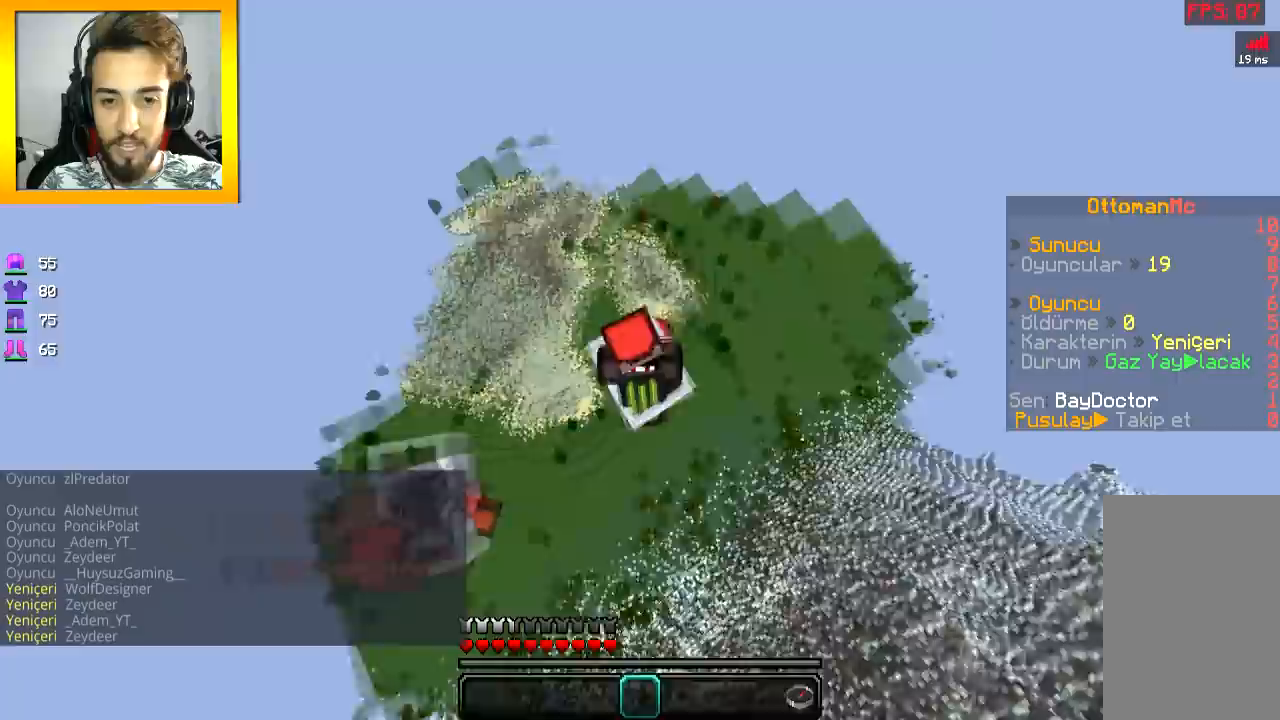
{"keys": ["d", "w"], "mouse": [], "events": []}
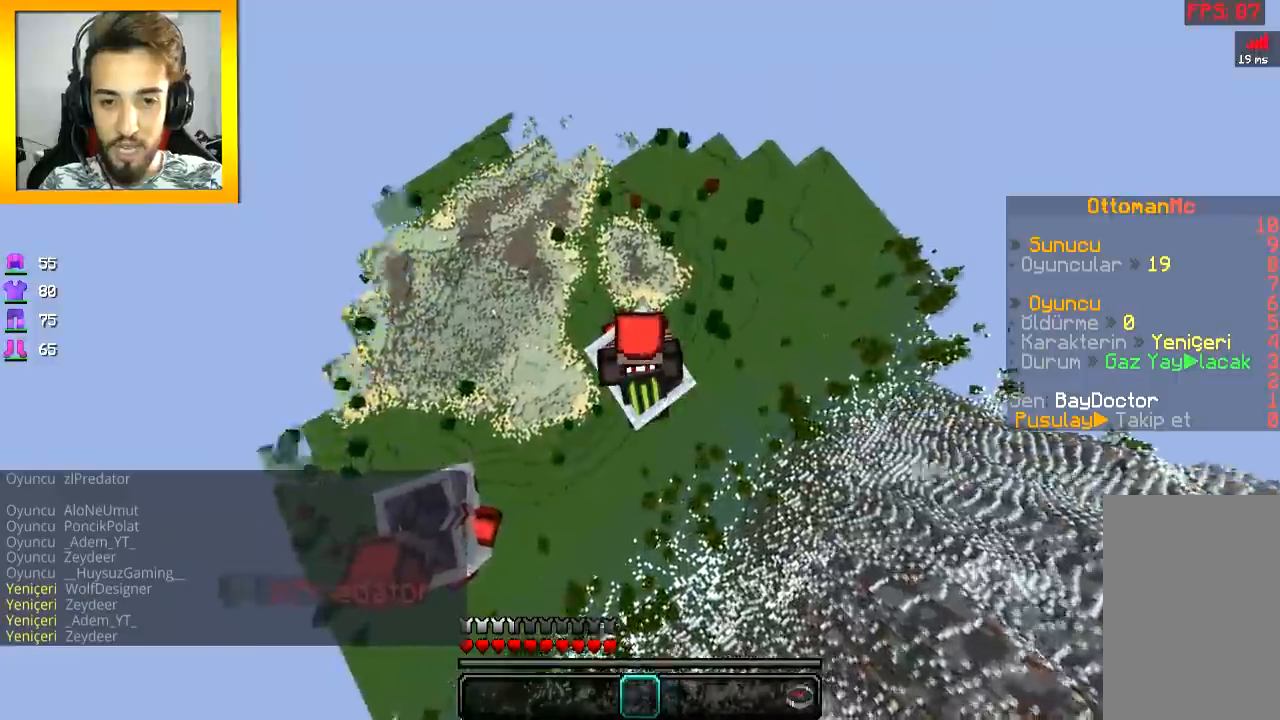
{"keys": ["d", "w"], "mouse": [], "events": []}
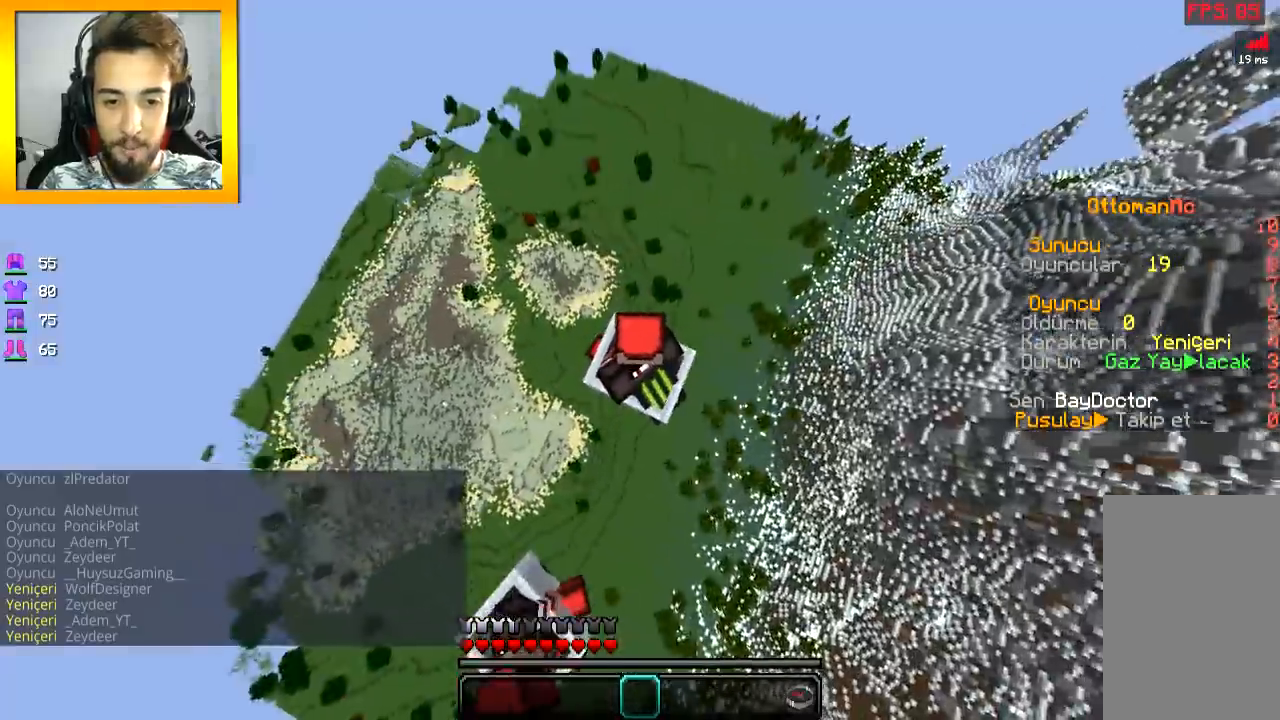
{"keys": ["w"], "mouse": [], "events": [[433, "d", "up"]]}
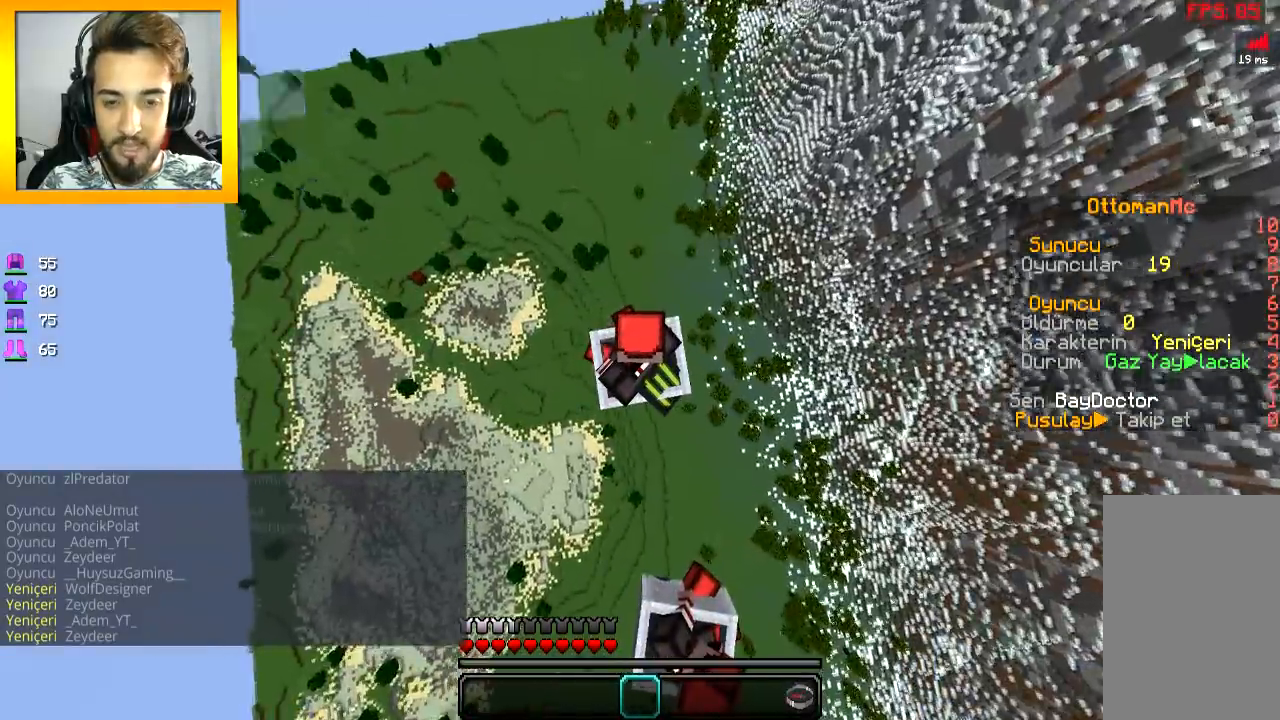
{"keys": ["w"], "mouse": [], "events": []}
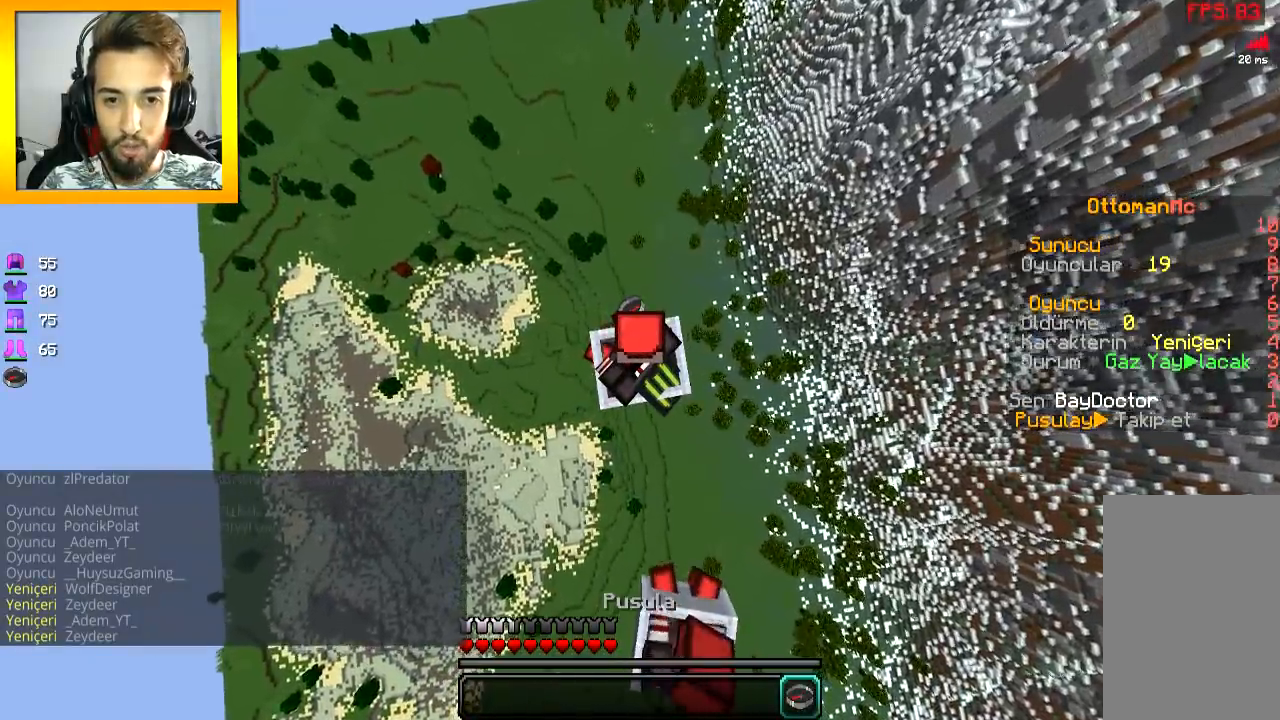
{"keys": ["w"], "mouse": [], "events": []}
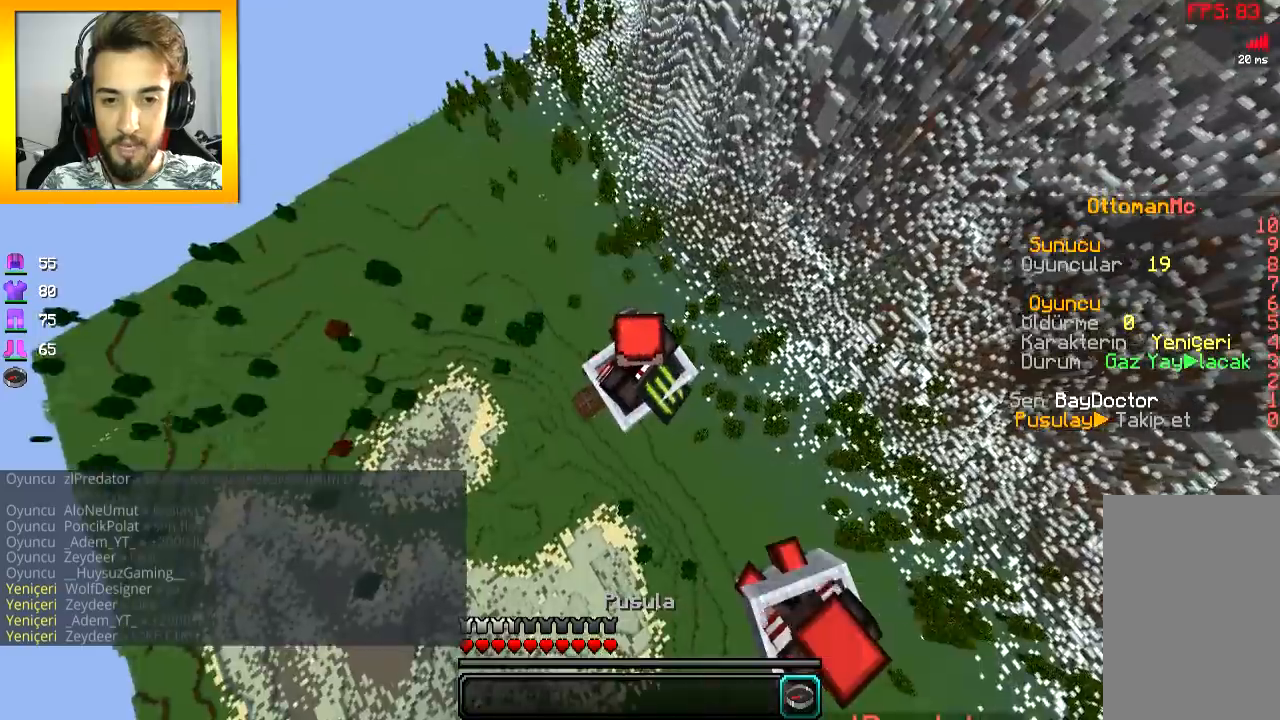
{"keys": ["d", "w"], "mouse": [], "events": [[167, "d", "down"]]}
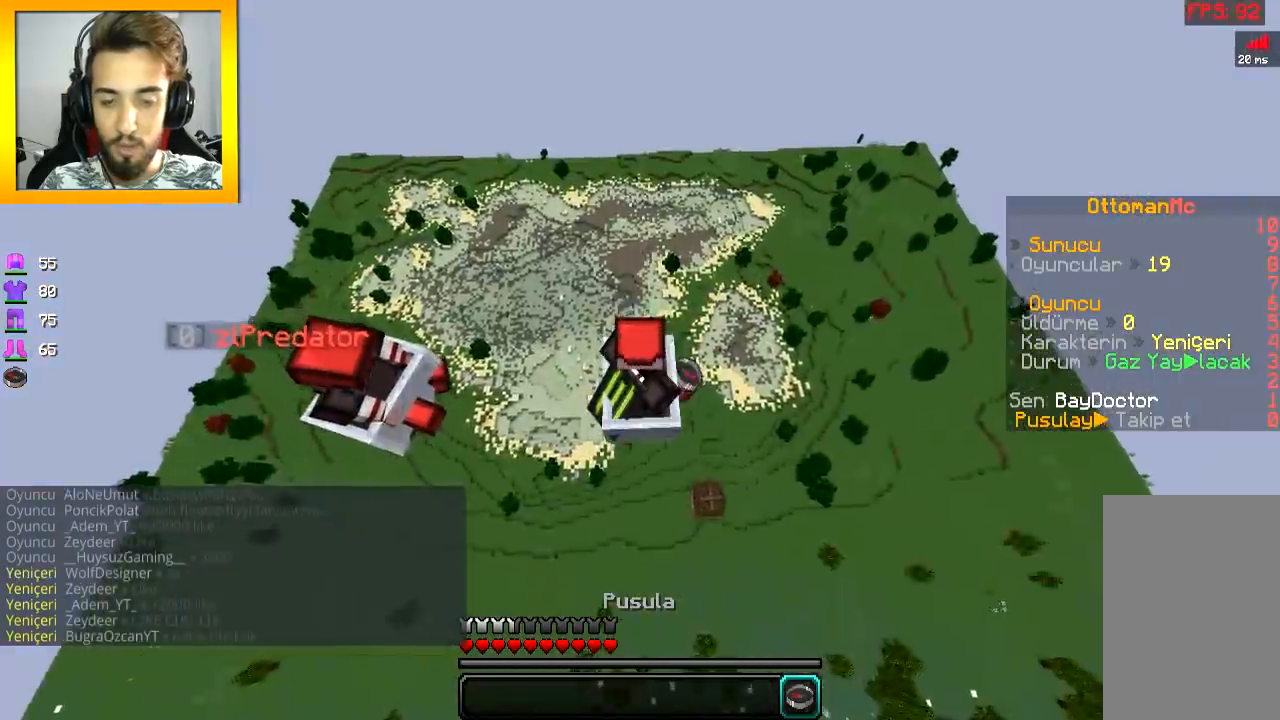
{"keys": ["d", "w"], "mouse": [], "events": []}
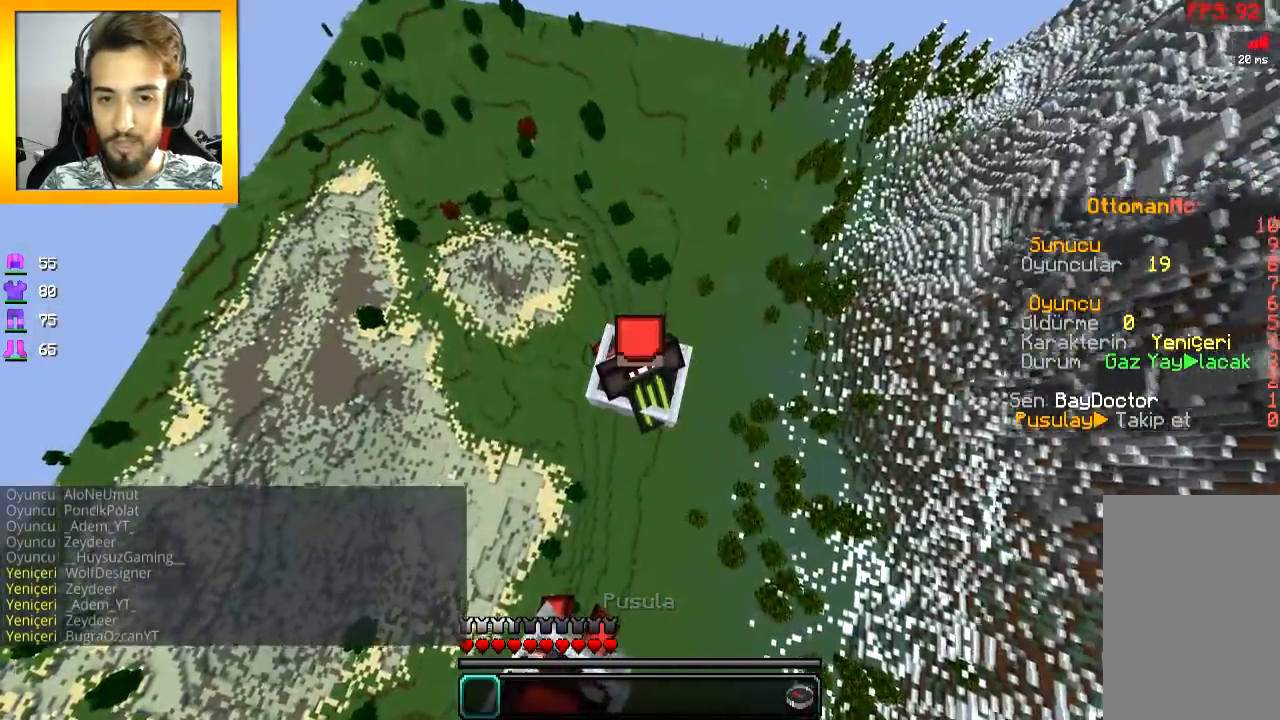
{"keys": ["d", "w"], "mouse": [], "events": []}
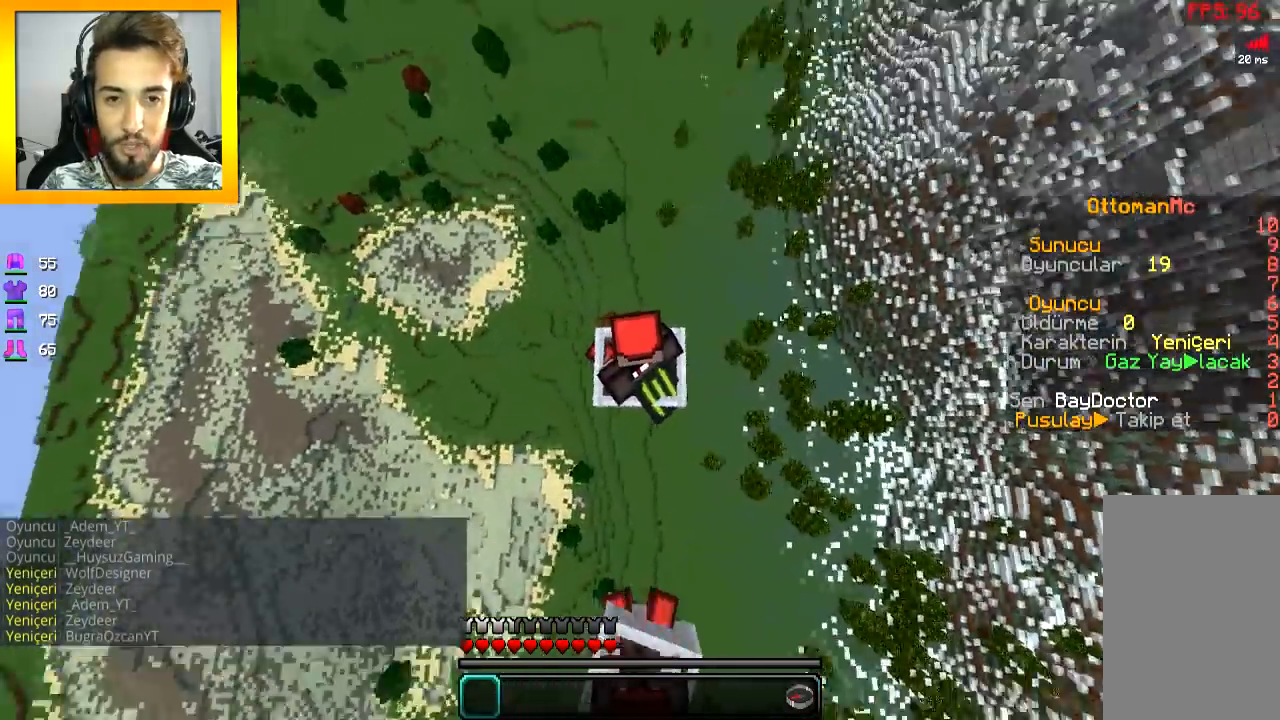
{"keys": ["d", "w"], "mouse": [], "events": []}
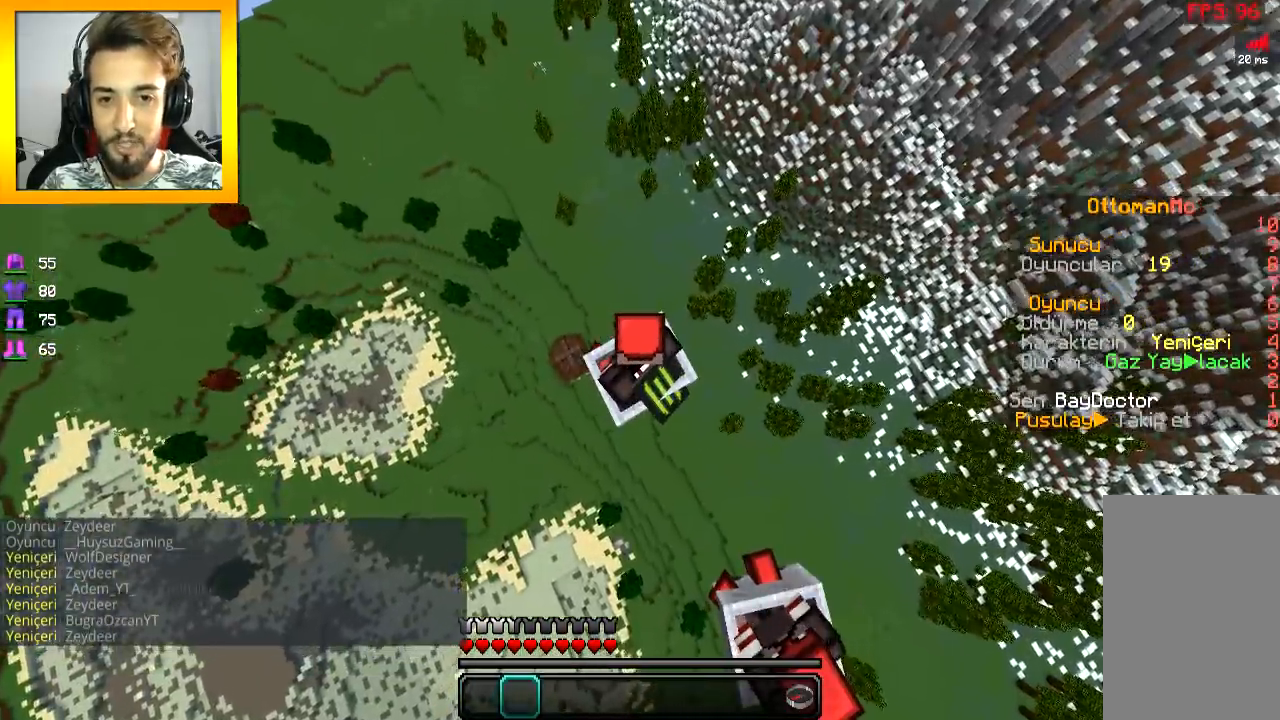
{"keys": ["w"], "mouse": [], "events": [[134, "d", "up"]]}
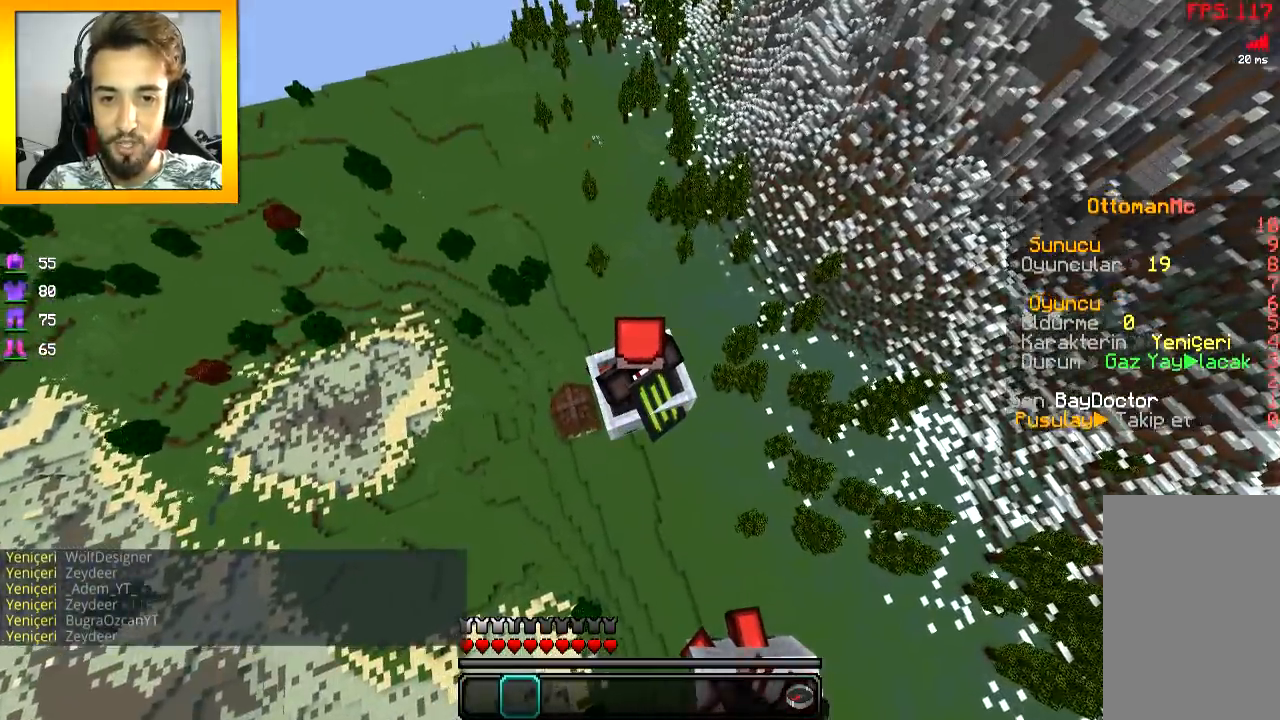
{"keys": ["w"], "mouse": [], "events": []}